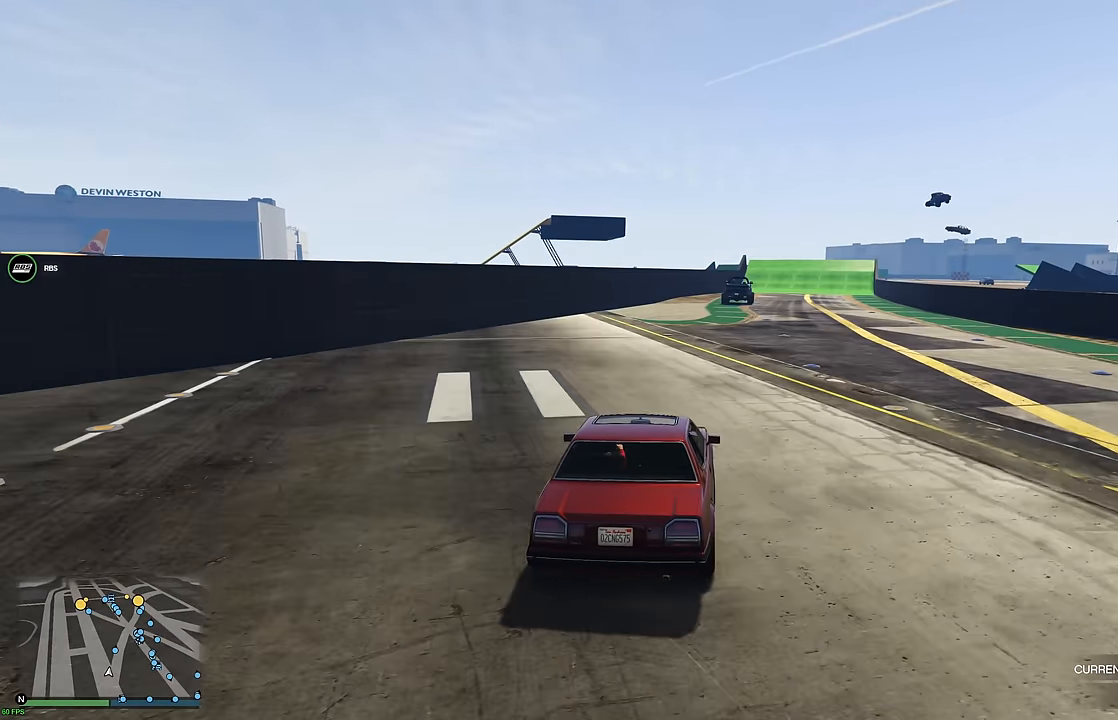
Gameplay with a controller (Xbox layout); each line is a JSON object with the inputs held at the frame after it. "events" lists button and stick changes between this image and that frame as [ms after this image, input, new state], when the widget could be followed in between.
{"buttons": ["R2"], "left_stick": "center", "right_stick": "center", "events": [[150, "left_stick", "right"], [250, "left_stick", "center"]]}
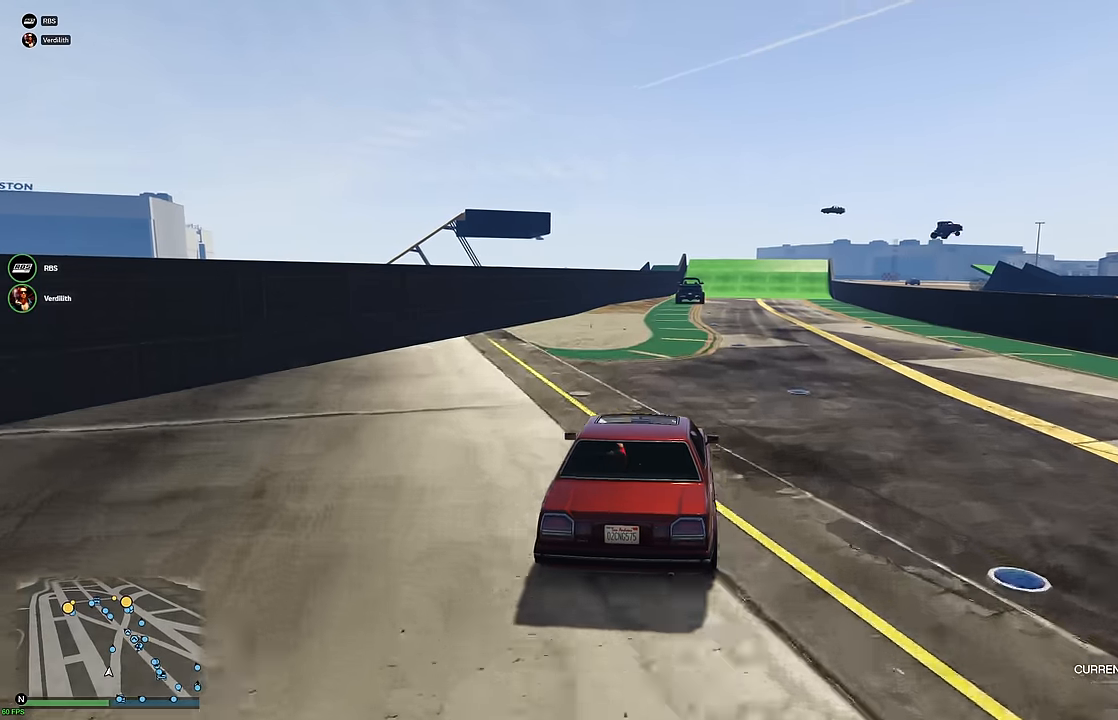
{"buttons": ["R2"], "left_stick": "center", "right_stick": "center", "events": [[267, "left_stick", "up-left"], [350, "left_stick", "center"]]}
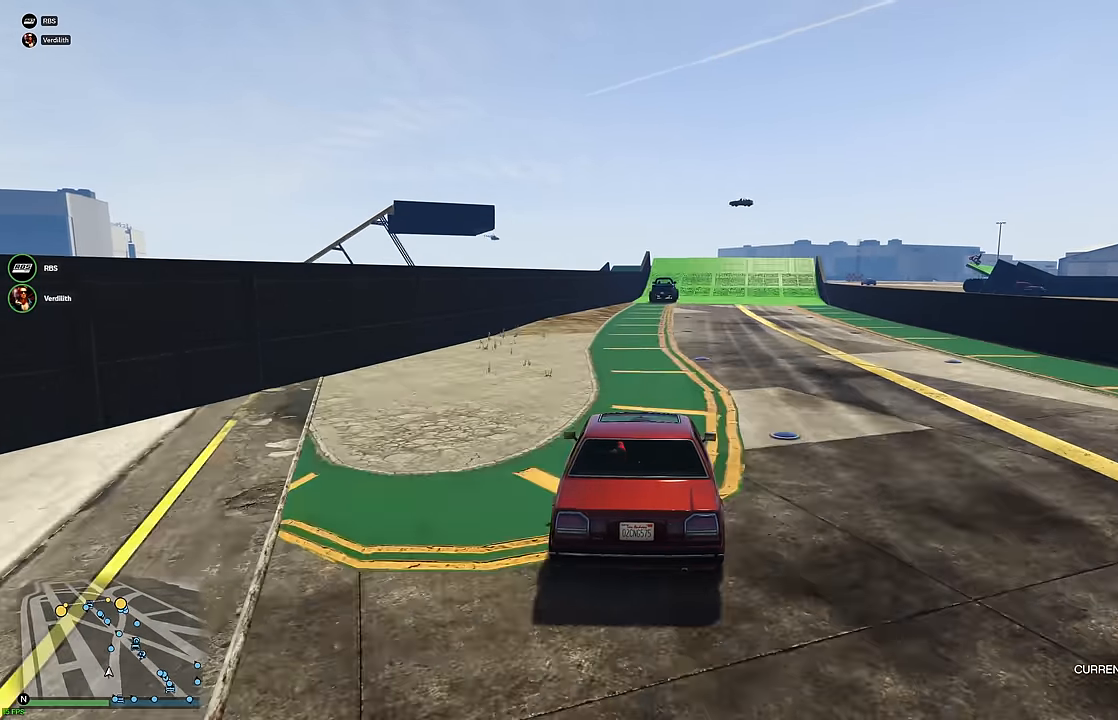
{"buttons": ["R2"], "left_stick": "center", "right_stick": "center", "events": [[284, "left_stick", "right"], [384, "left_stick", "center"]]}
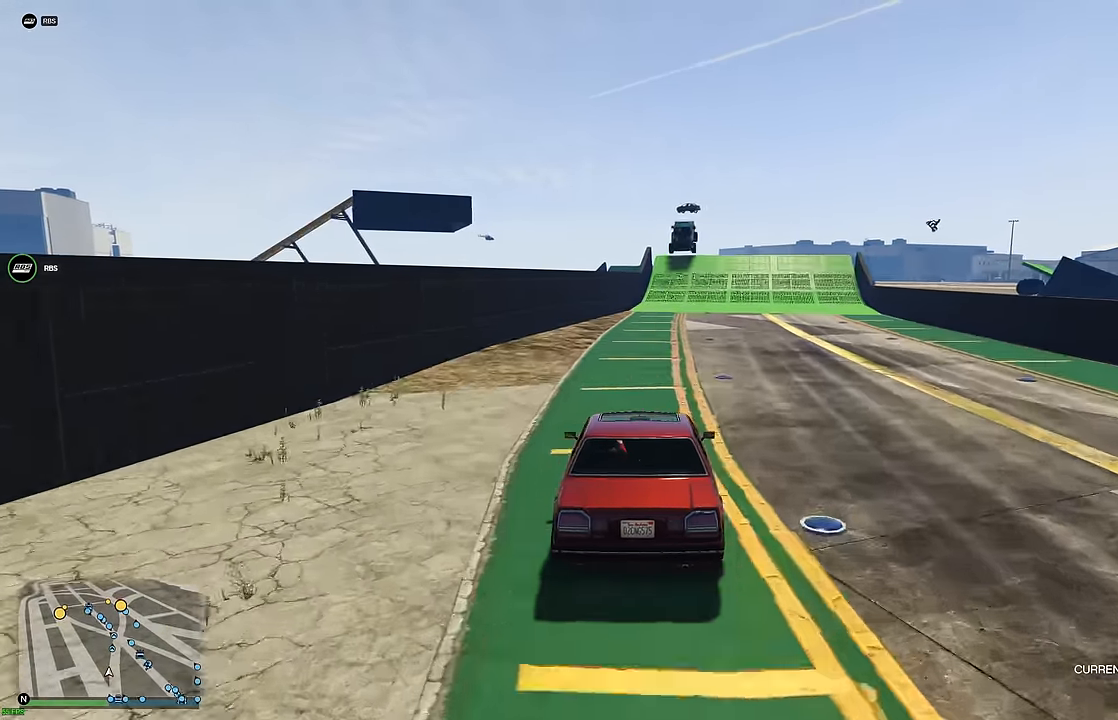
{"buttons": ["R2"], "left_stick": "center", "right_stick": "center", "events": [[267, "left_stick", "right"], [350, "left_stick", "center"]]}
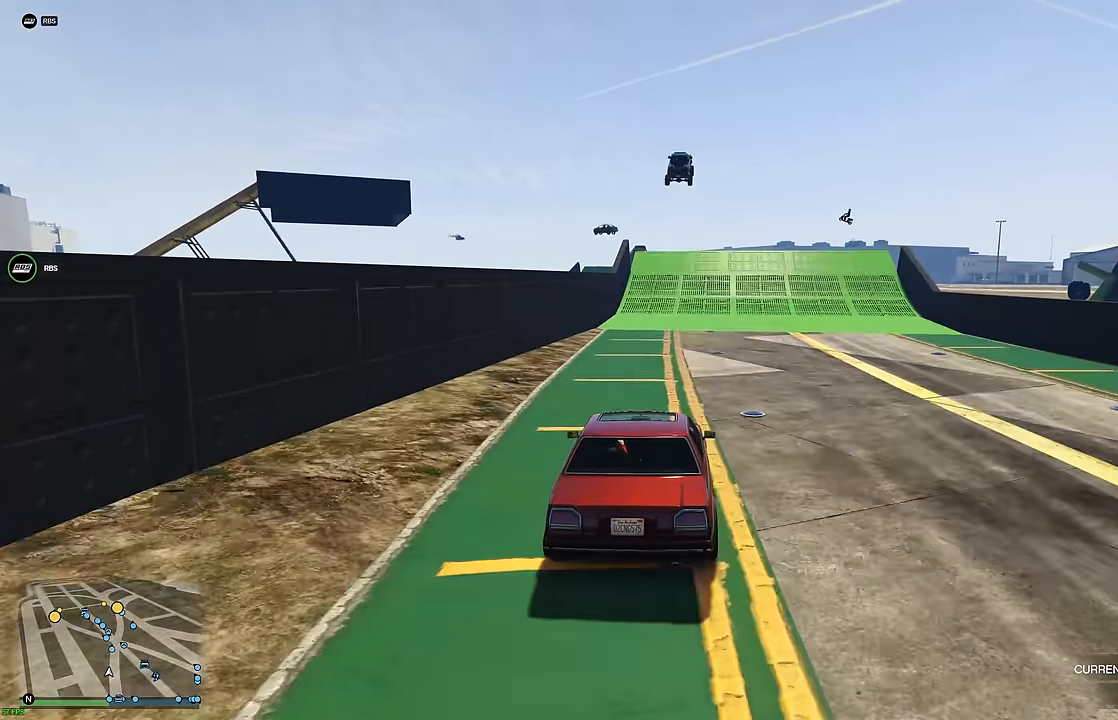
{"buttons": ["R2"], "left_stick": "center", "right_stick": "center", "events": []}
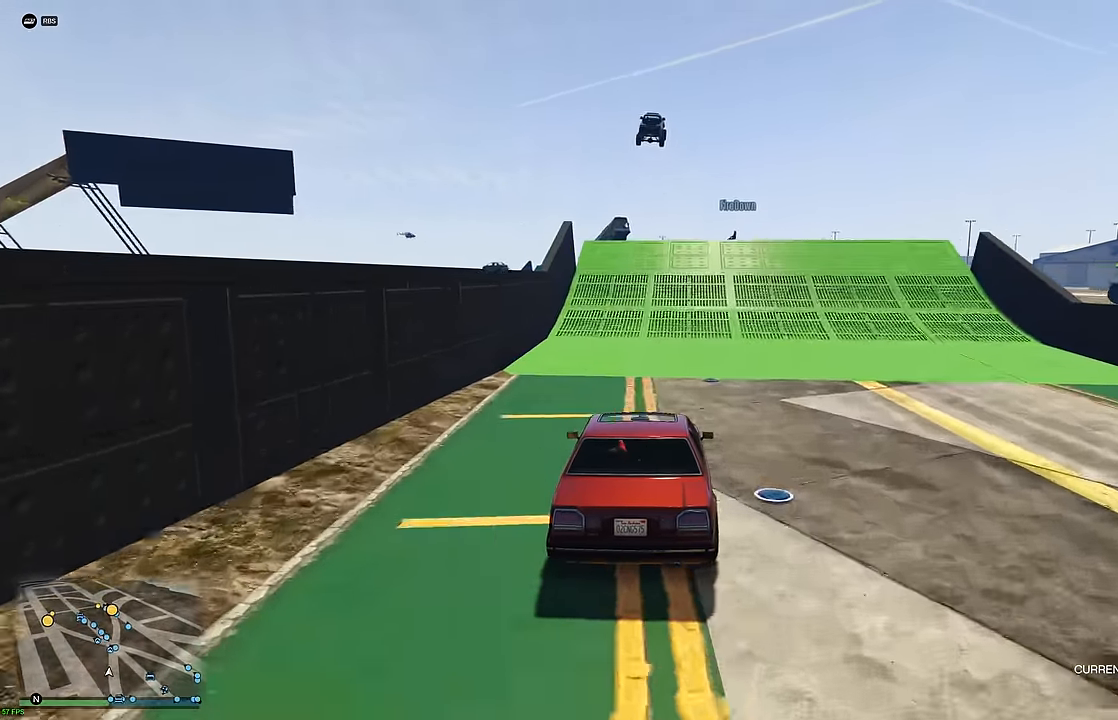
{"buttons": ["R2"], "left_stick": "center", "right_stick": "center", "events": []}
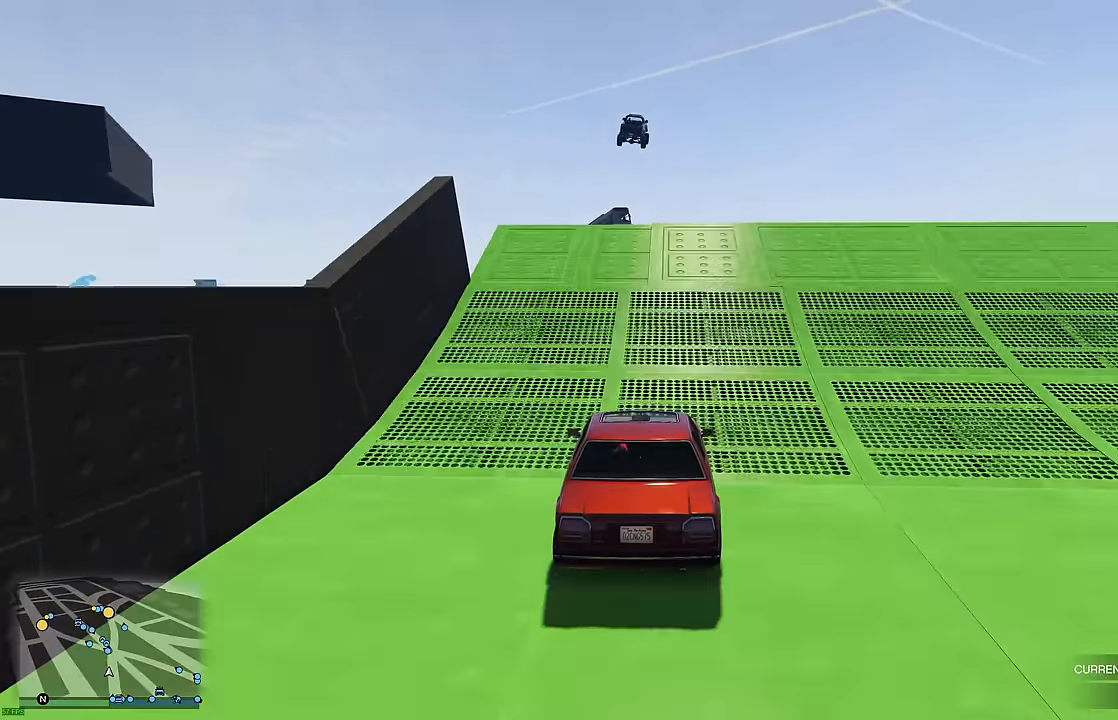
{"buttons": ["R2"], "left_stick": "center", "right_stick": "center", "events": []}
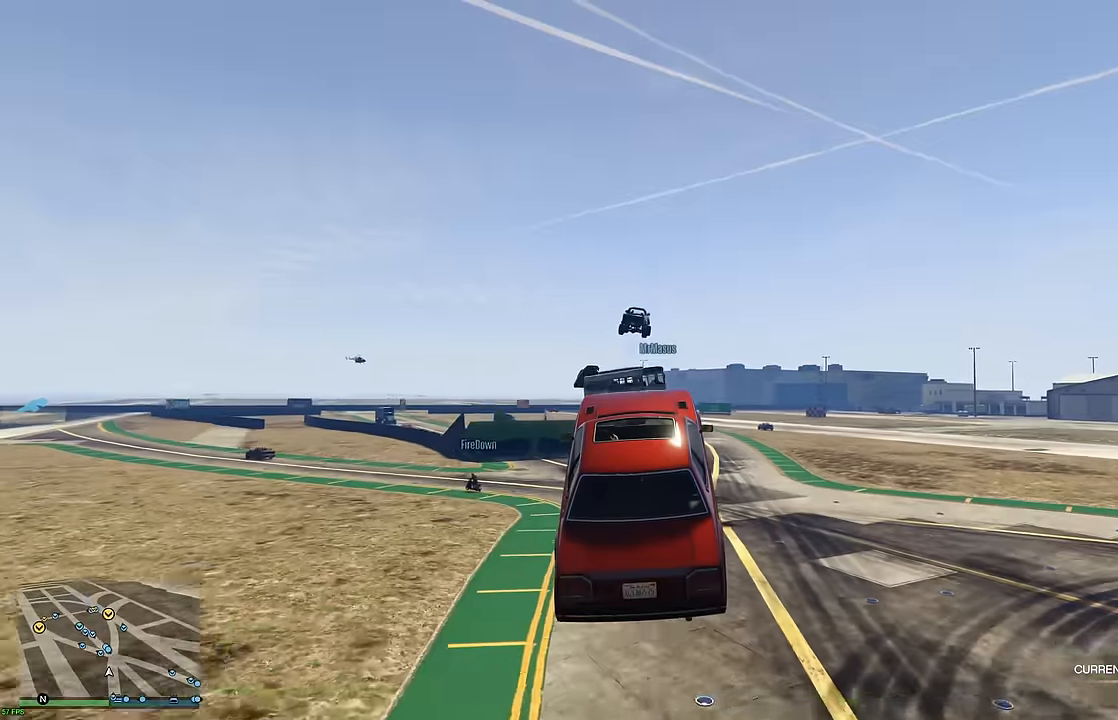
{"buttons": ["R2"], "left_stick": "center", "right_stick": "center", "events": [[283, "left_stick", "up-right"], [450, "left_stick", "center"]]}
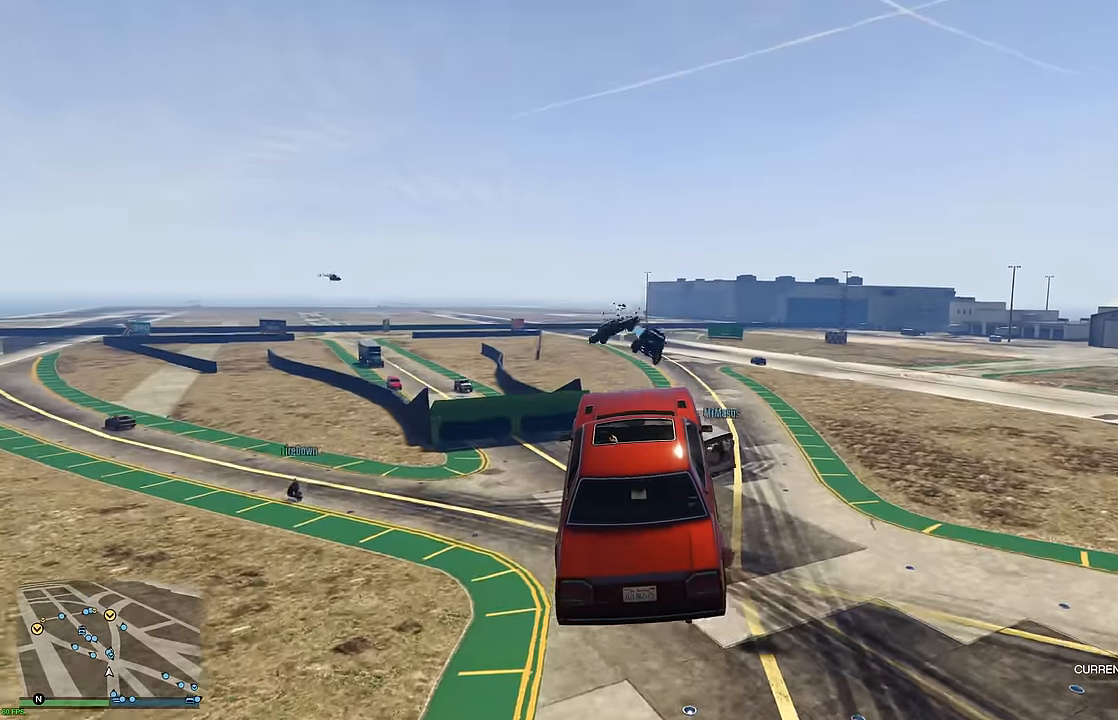
{"buttons": ["R2"], "left_stick": "center", "right_stick": "center", "events": []}
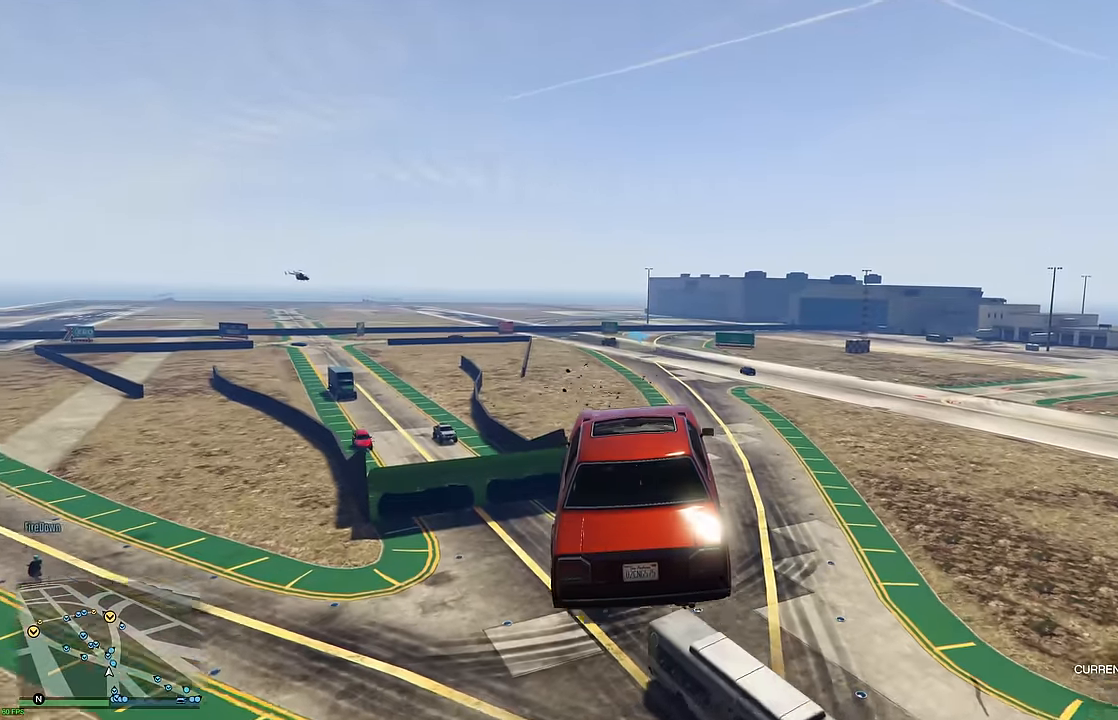
{"buttons": ["R2"], "left_stick": "center", "right_stick": "center", "events": []}
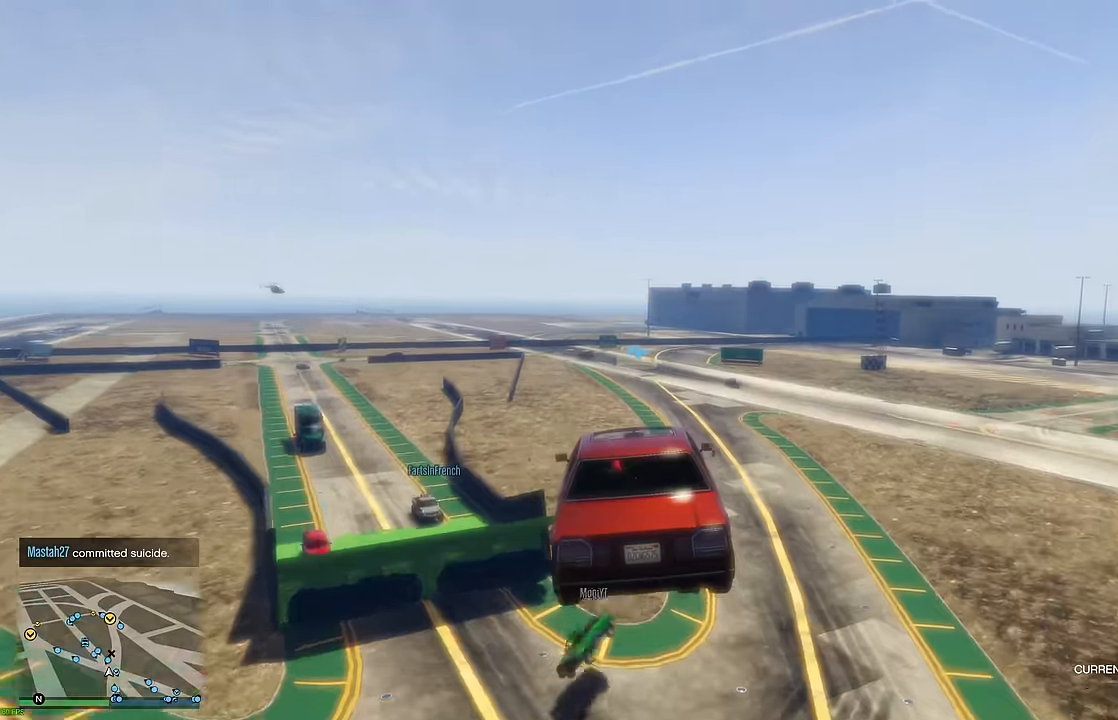
{"buttons": ["R2"], "left_stick": "center", "right_stick": "center", "events": [[200, "left_stick", "down"], [333, "left_stick", "center"]]}
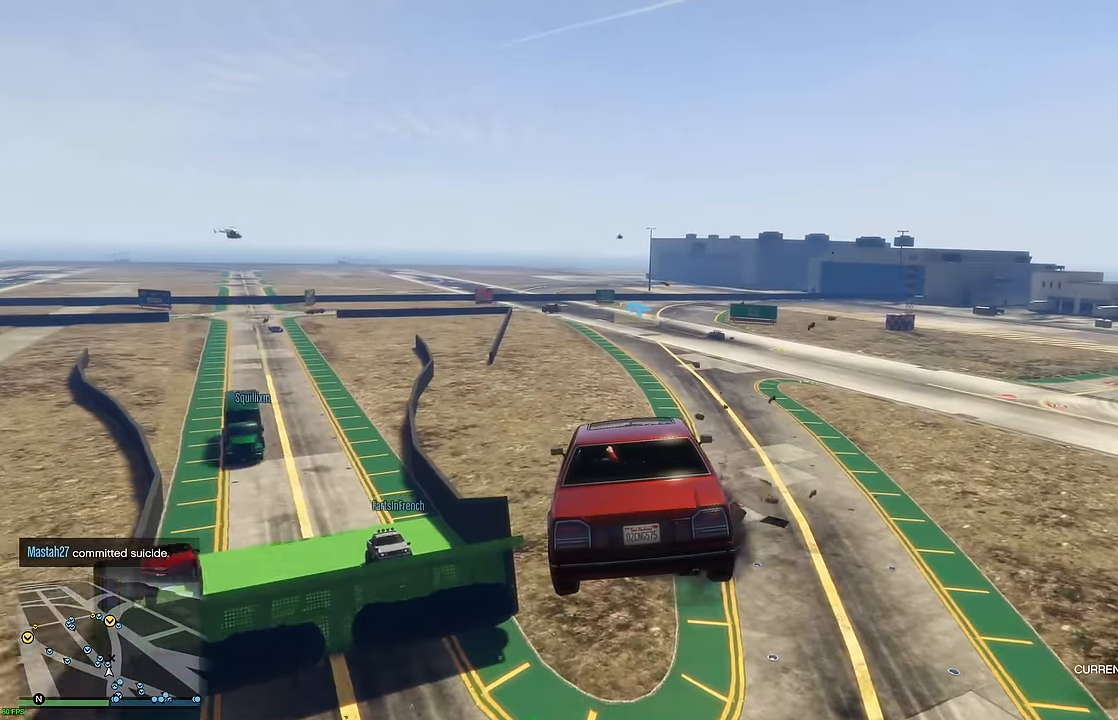
{"buttons": ["R2"], "left_stick": "center", "right_stick": "center", "events": [[150, "left_stick", "down"], [283, "left_stick", "center"]]}
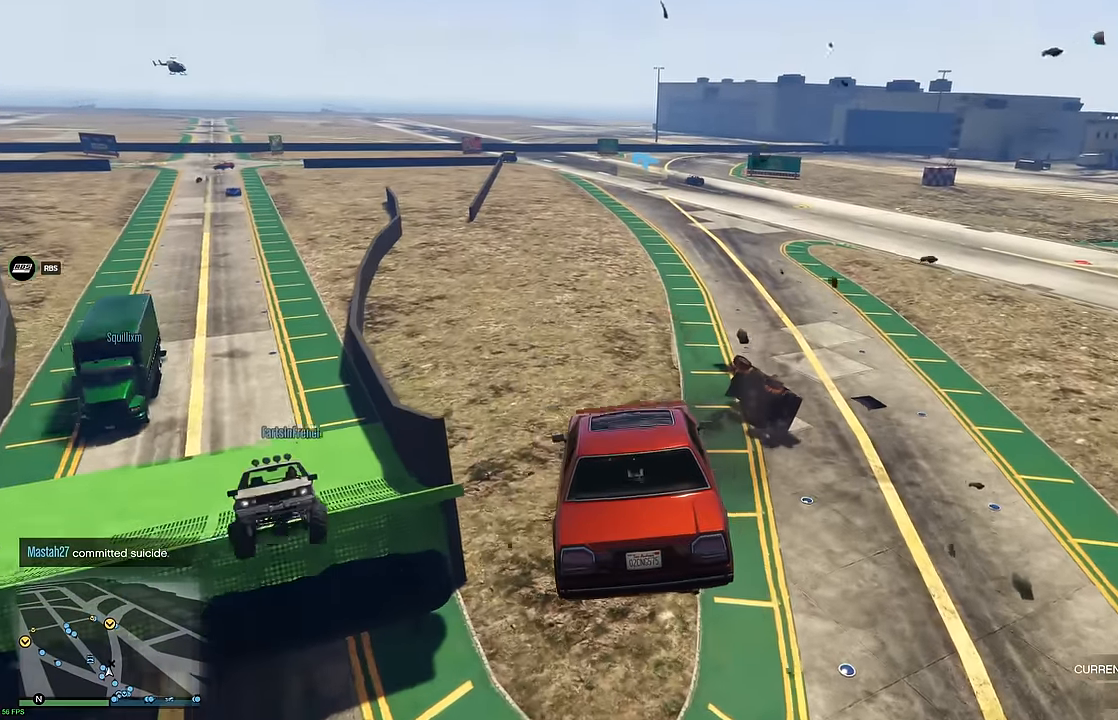
{"buttons": ["R2"], "left_stick": "down", "right_stick": "center", "events": [[483, "left_stick", "down"]]}
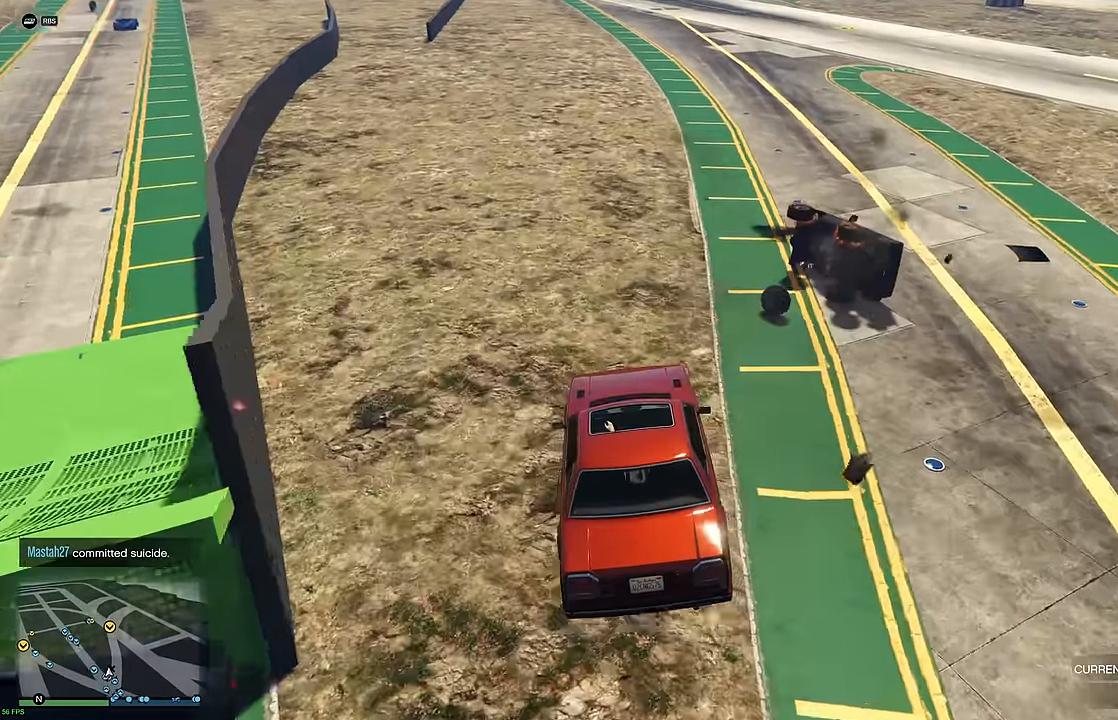
{"buttons": ["R2"], "left_stick": "center", "right_stick": "center", "events": [[66, "left_stick", "center"], [133, "left_stick", "up-right"], [300, "left_stick", "center"], [400, "left_stick", "up-right"], [450, "left_stick", "center"]]}
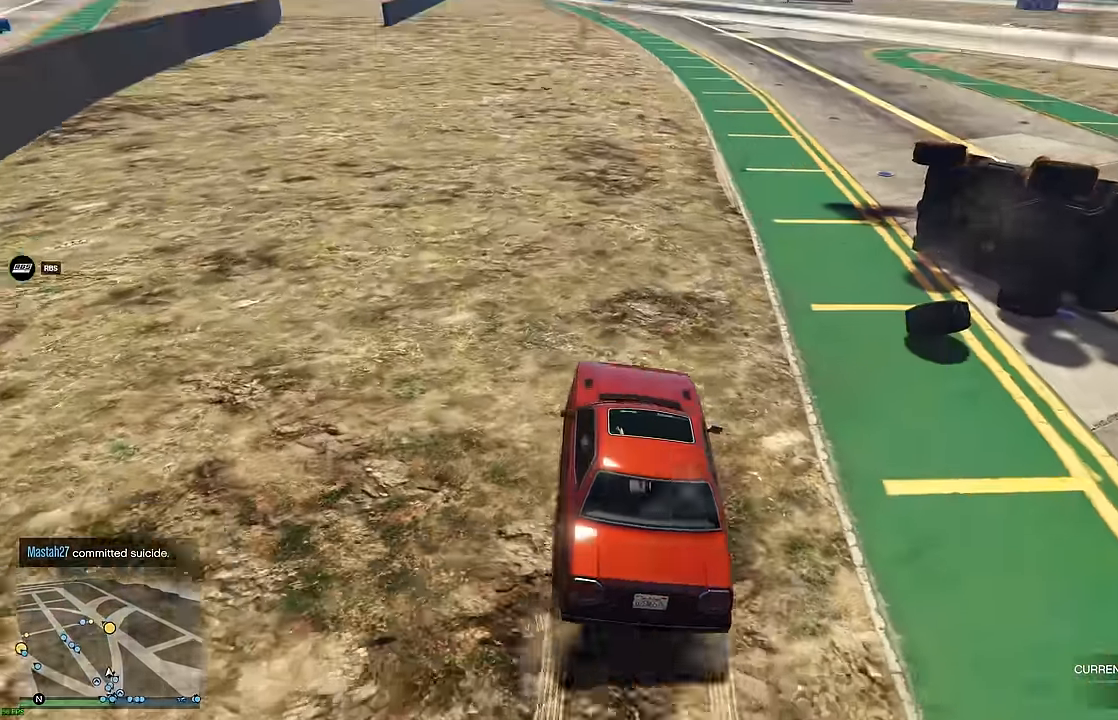
{"buttons": ["R2", "R3"], "left_stick": "center", "right_stick": "center", "events": [[316, "left_stick", "up-right"], [400, "R3", "down"], [416, "left_stick", "center"]]}
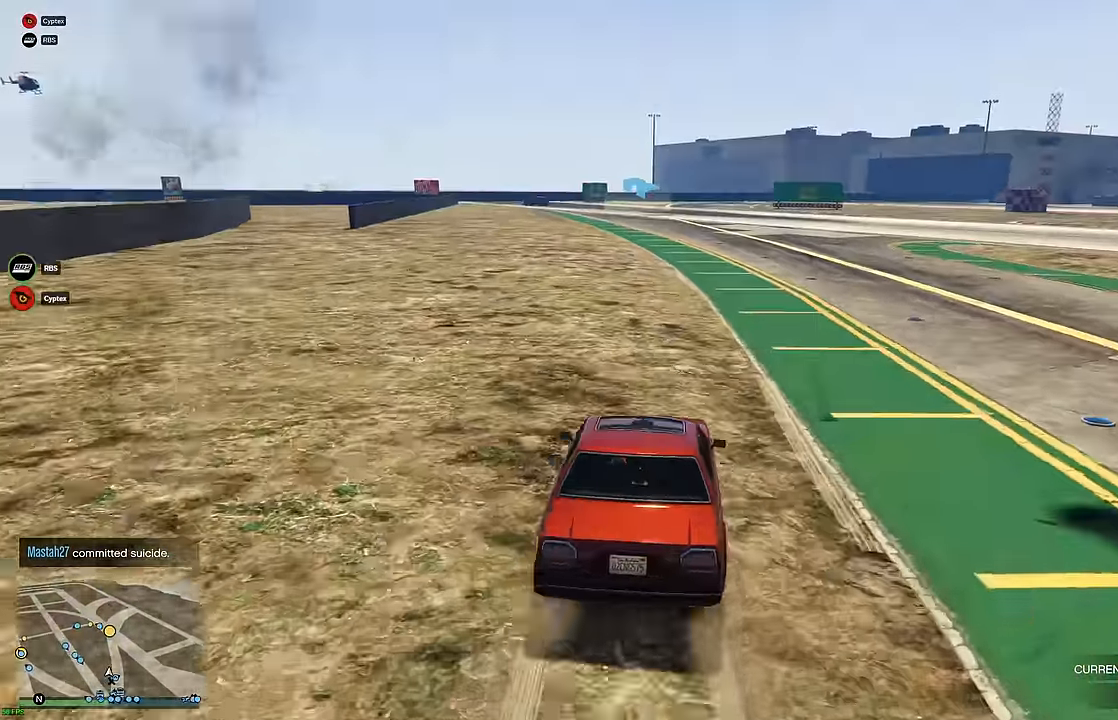
{"buttons": ["R2", "L3"], "left_stick": "center", "right_stick": "center", "events": [[84, "left_stick", "right"], [167, "left_stick", "center"], [400, "R3", "up"], [484, "L3", "down"]]}
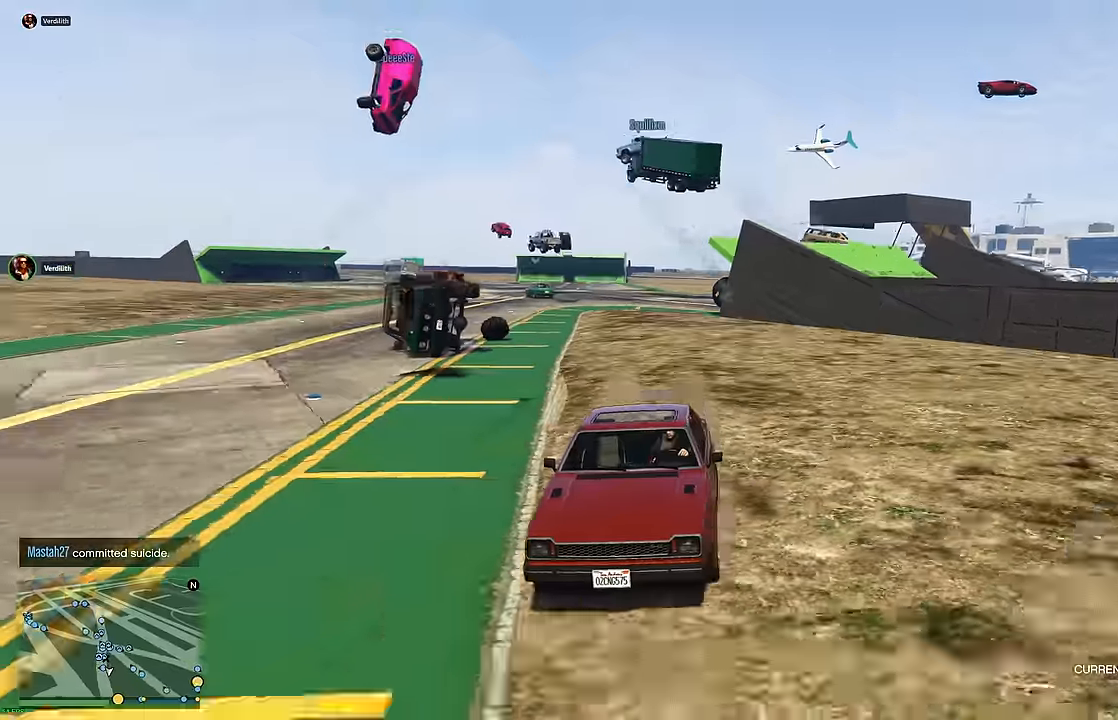
{"buttons": ["R2"], "left_stick": "up-left", "right_stick": "center", "events": [[67, "L3", "up"], [117, "L3", "down"], [217, "L3", "up"], [400, "left_stick", "up-left"]]}
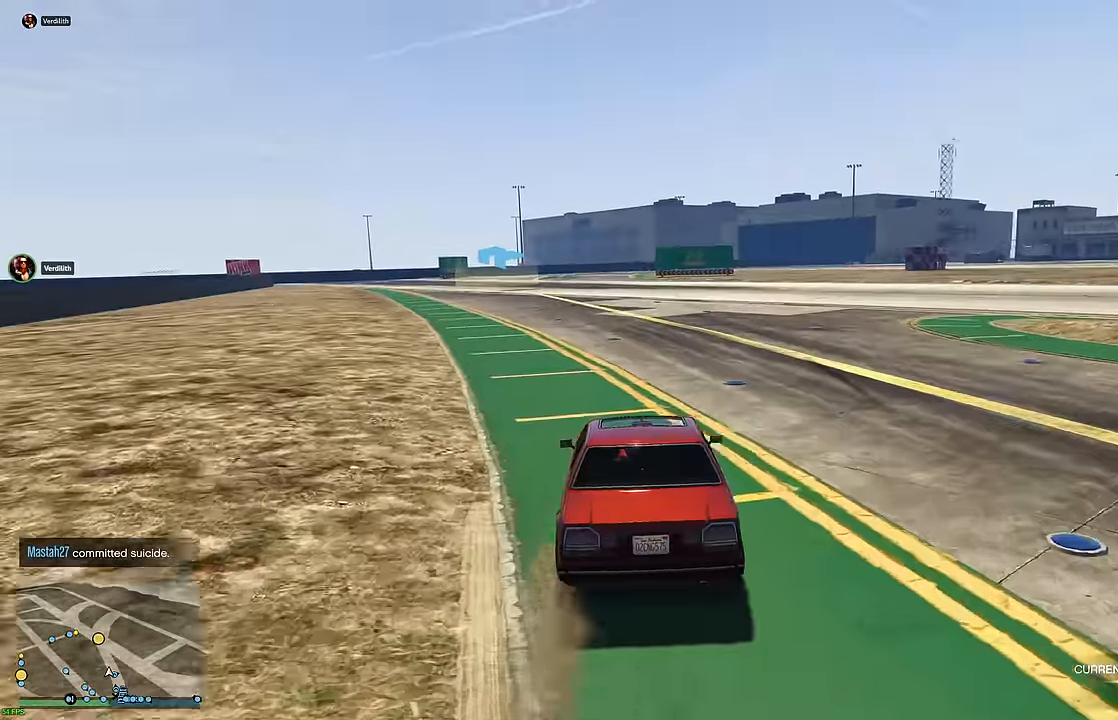
{"buttons": ["R2"], "left_stick": "center", "right_stick": "center", "events": [[17, "left_stick", "center"], [84, "left_stick", "left"], [200, "left_stick", "center"], [217, "DPAD_DOWN", "down"], [317, "DPAD_DOWN", "up"], [334, "left_stick", "up-left"], [450, "left_stick", "center"]]}
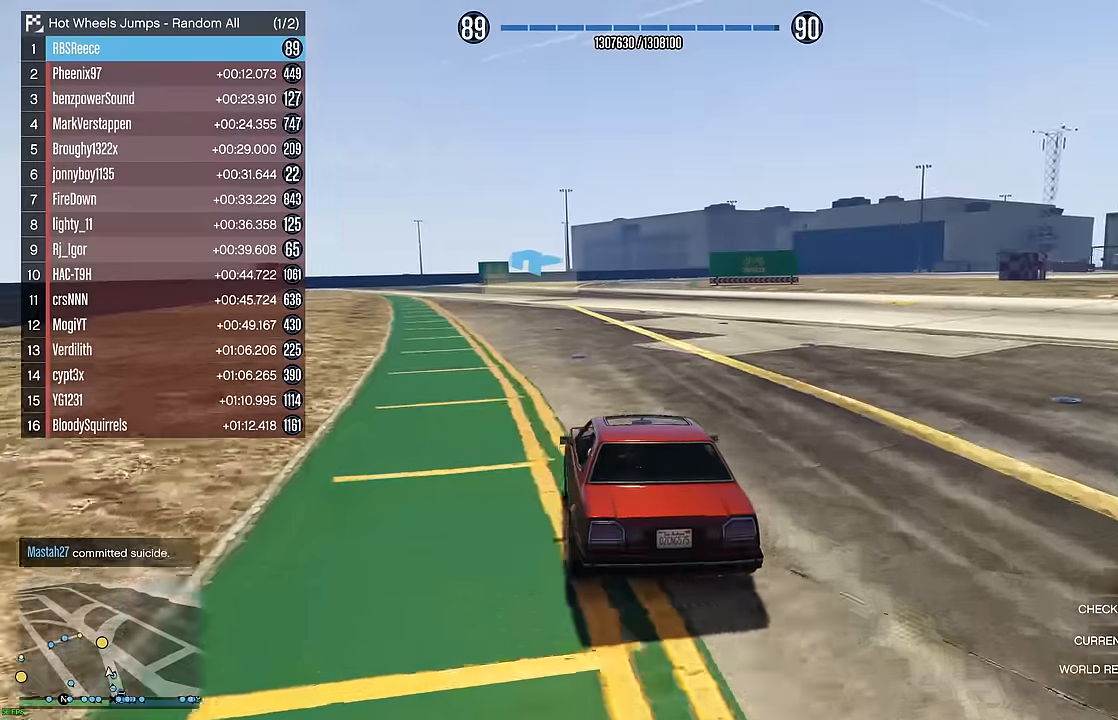
{"buttons": ["R2"], "left_stick": "center", "right_stick": "center", "events": []}
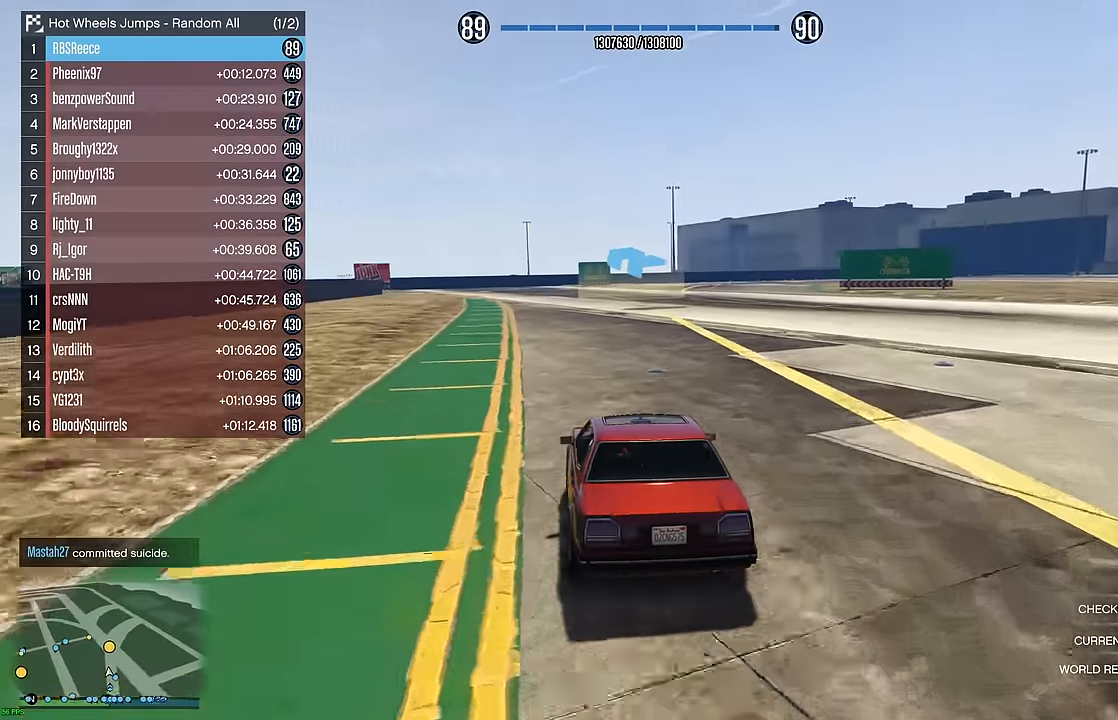
{"buttons": ["R2", "DPAD_DOWN"], "left_stick": "center", "right_stick": "center", "events": [[67, "DPAD_DOWN", "down"], [150, "DPAD_DOWN", "up"], [217, "left_stick", "right"], [300, "left_stick", "center"], [467, "DPAD_DOWN", "down"]]}
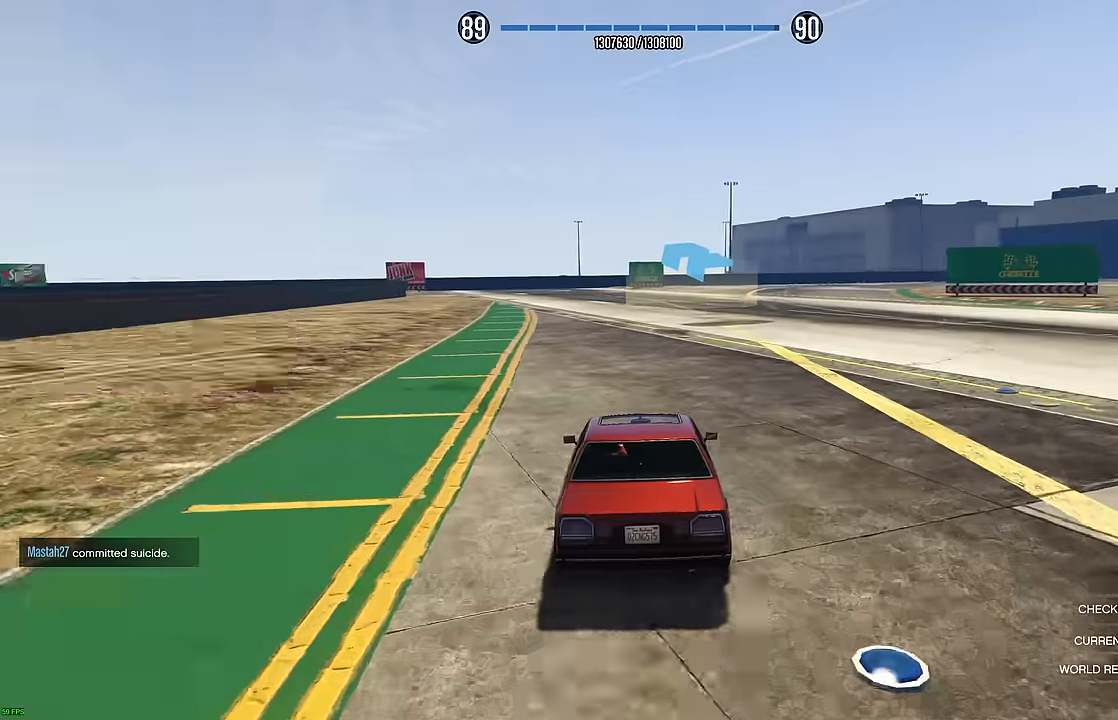
{"buttons": ["R2"], "left_stick": "center", "right_stick": "center", "events": [[34, "DPAD_DOWN", "up"], [350, "left_stick", "up-left"], [367, "DPAD_DOWN", "down"], [434, "DPAD_DOWN", "up"], [434, "left_stick", "center"]]}
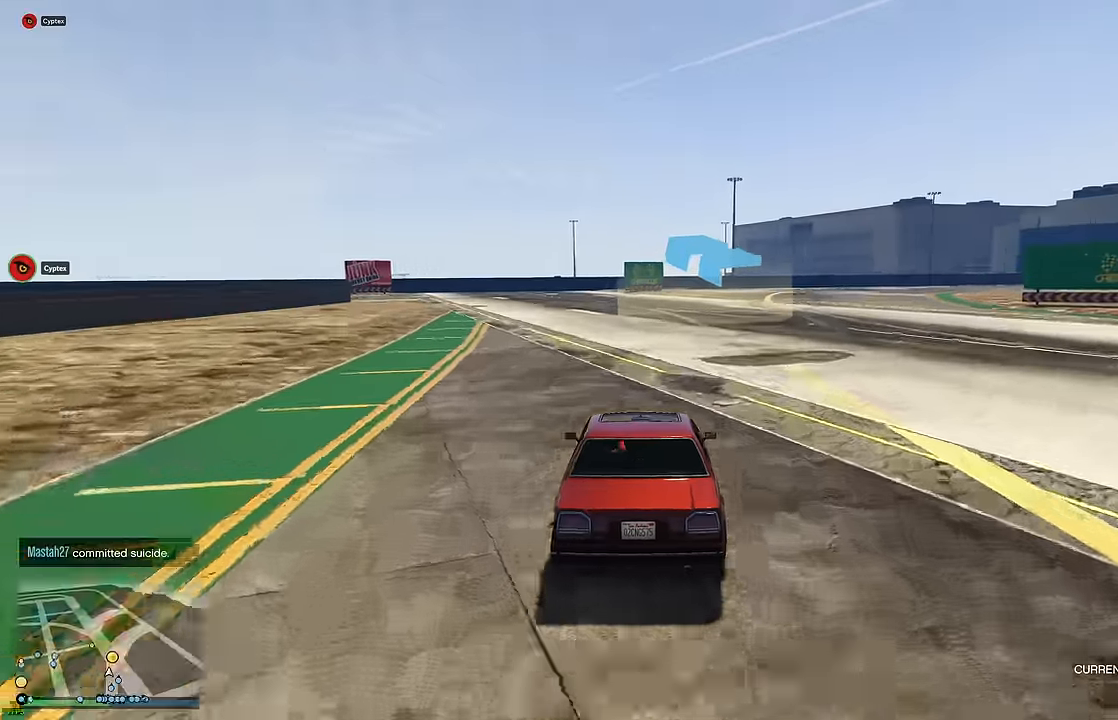
{"buttons": ["R2"], "left_stick": "up-left", "right_stick": "center", "events": [[67, "left_stick", "up-left"], [133, "left_stick", "center"], [500, "left_stick", "up-left"]]}
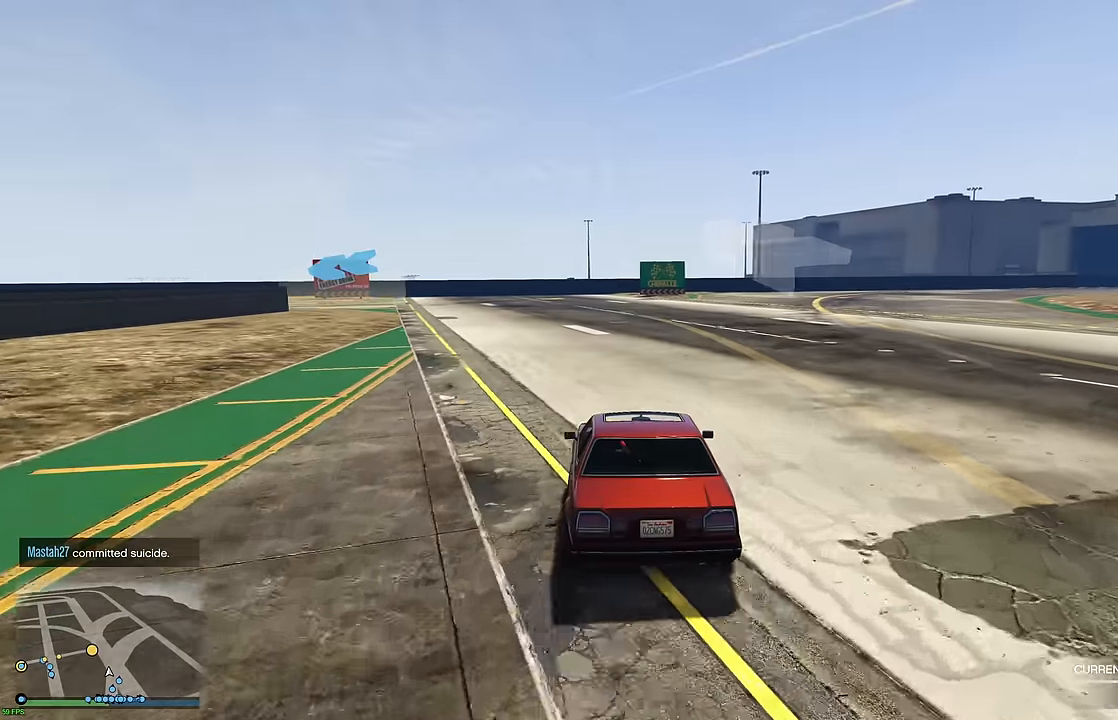
{"buttons": ["R2"], "left_stick": "center", "right_stick": "center", "events": [[83, "left_stick", "center"], [216, "left_stick", "up-left"], [316, "left_stick", "center"], [383, "left_stick", "up-left"], [500, "left_stick", "center"]]}
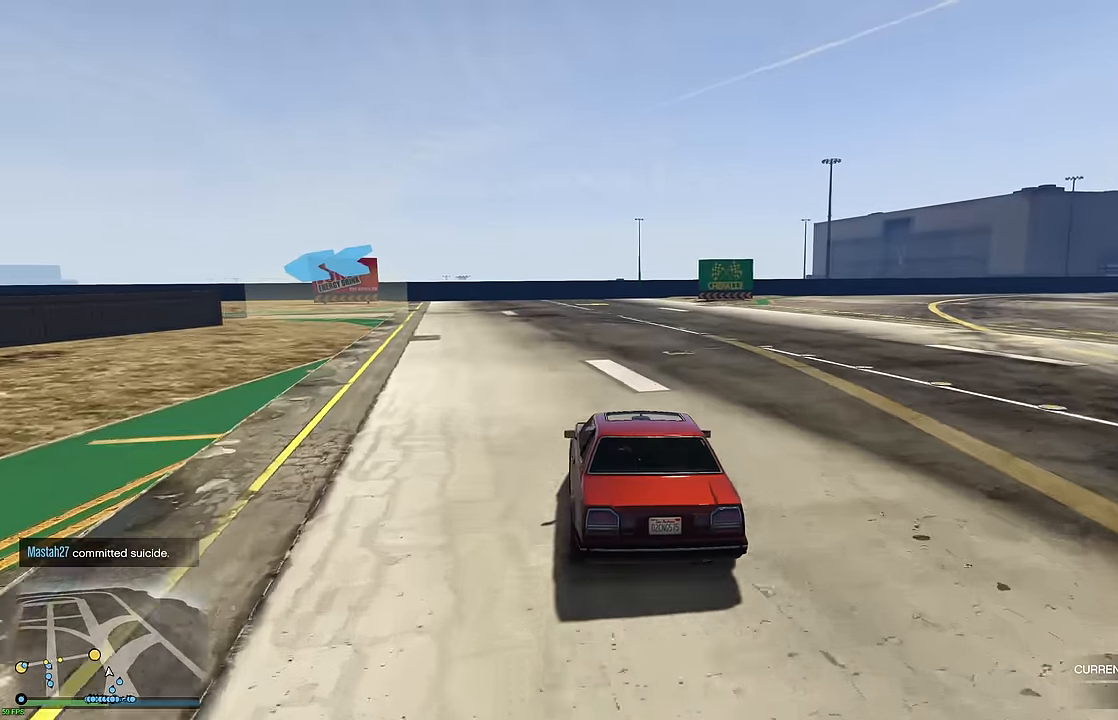
{"buttons": [], "left_stick": "center", "right_stick": "center", "events": [[83, "left_stick", "left"], [183, "R2", "up"], [216, "left_stick", "center"], [266, "left_stick", "left"], [466, "left_stick", "center"]]}
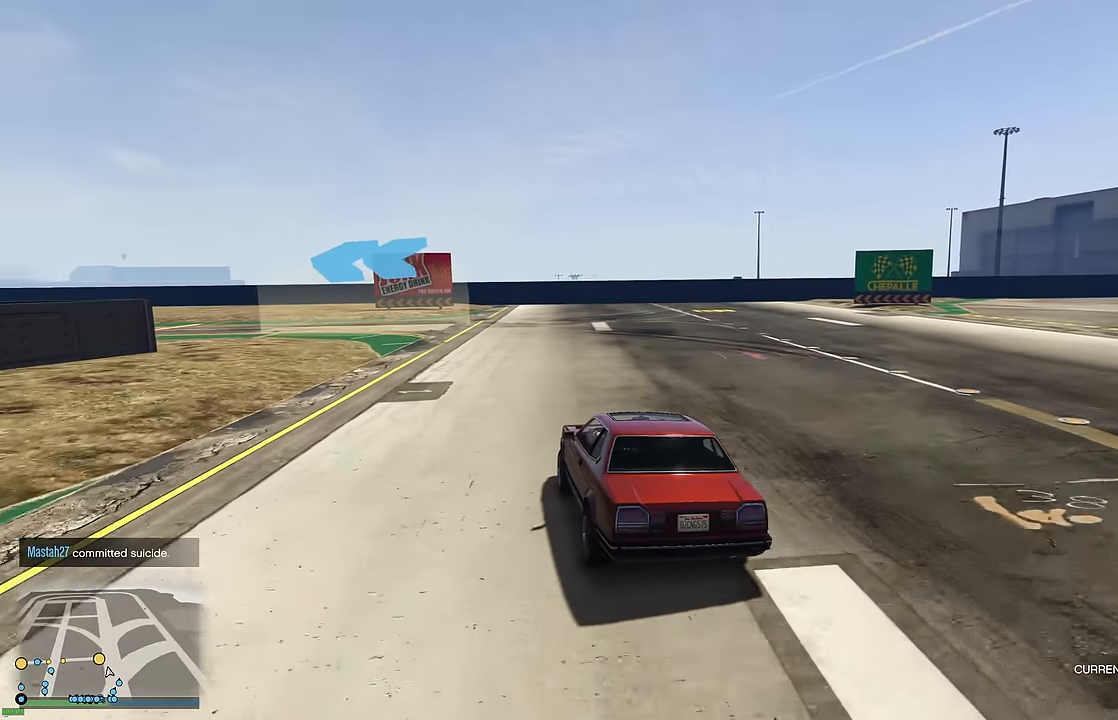
{"buttons": ["R2"], "left_stick": "left", "right_stick": "center", "events": [[16, "left_stick", "left"], [500, "R2", "down"]]}
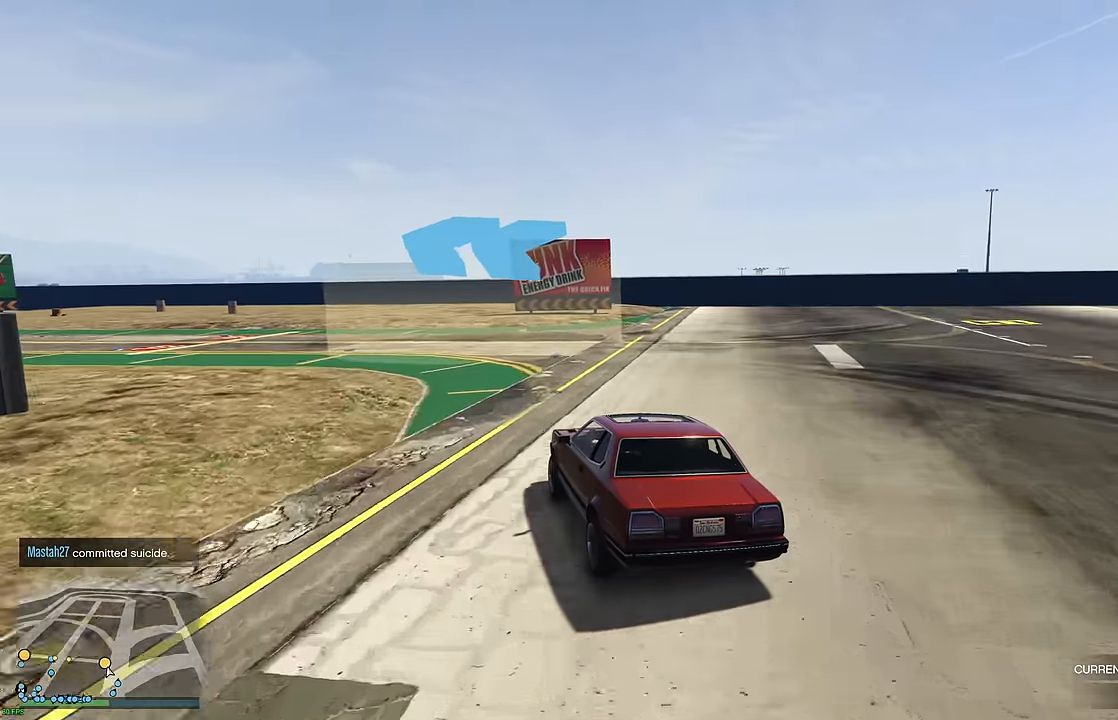
{"buttons": ["R2"], "left_stick": "left", "right_stick": "center", "events": []}
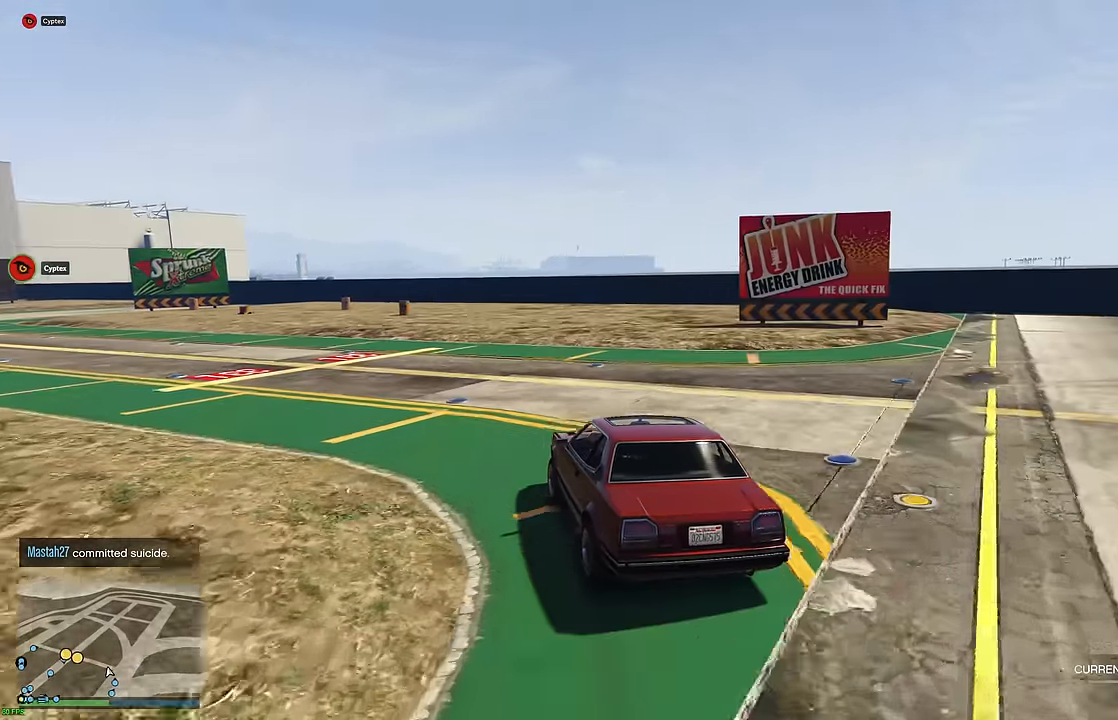
{"buttons": ["R2"], "left_stick": "left", "right_stick": "center", "events": [[216, "R2", "up"], [300, "R2", "down"]]}
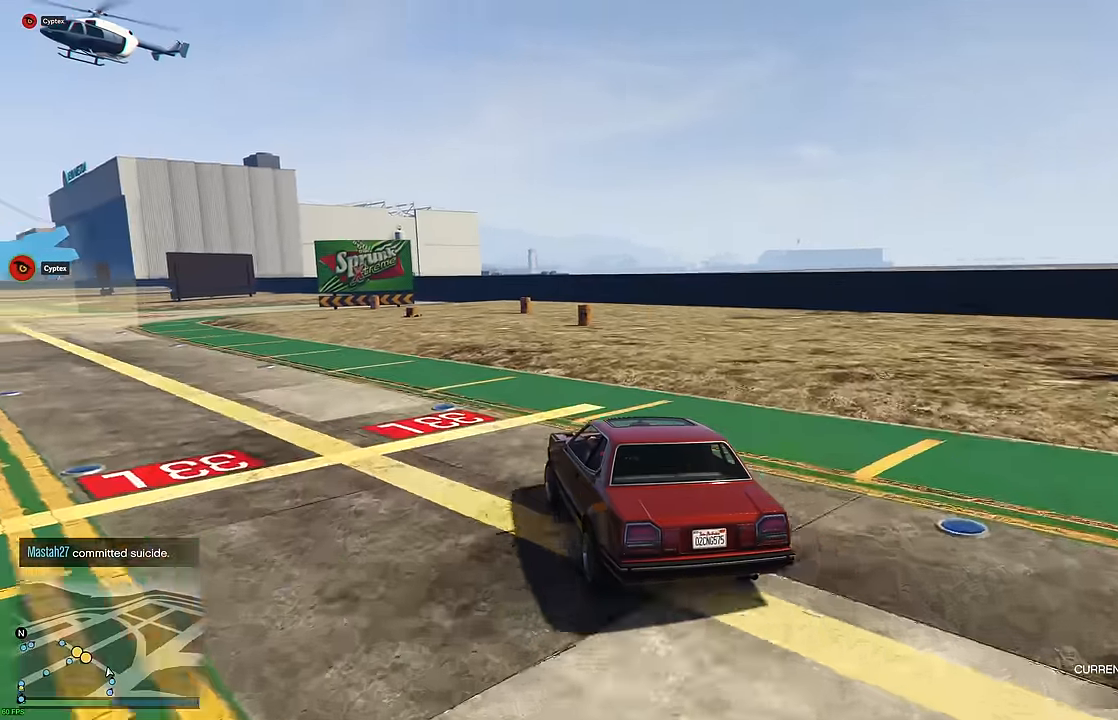
{"buttons": ["R2"], "left_stick": "left", "right_stick": "center", "events": [[350, "left_stick", "center"], [400, "left_stick", "left"]]}
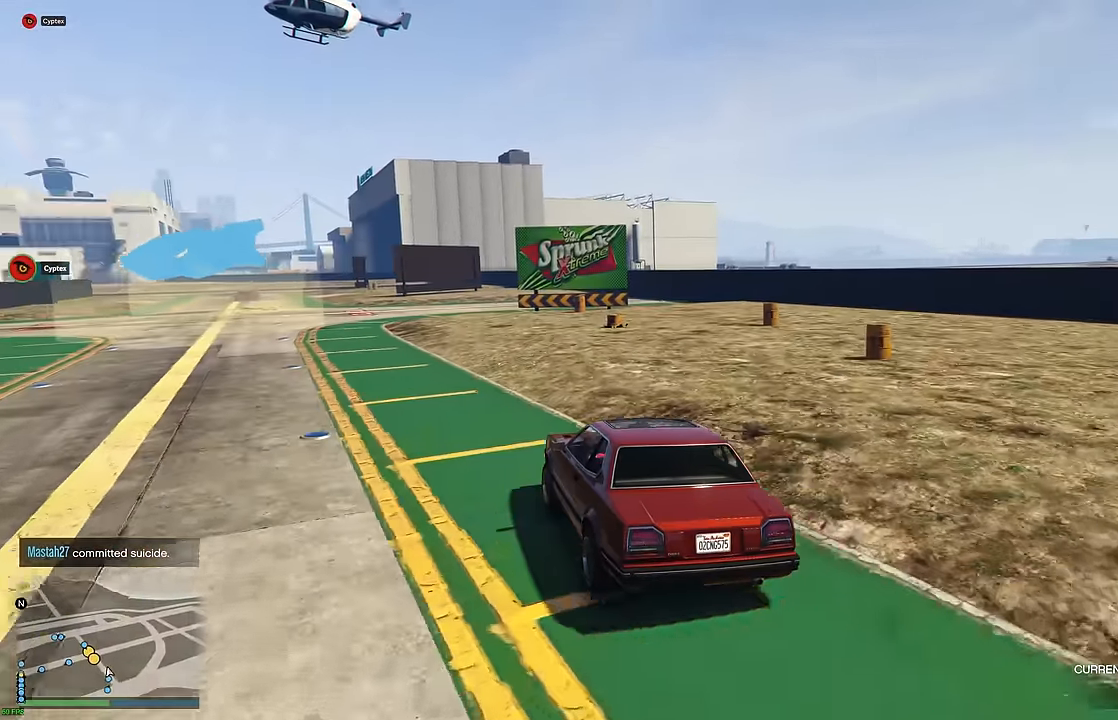
{"buttons": ["R2"], "left_stick": "left", "right_stick": "center", "events": [[33, "left_stick", "center"], [100, "left_stick", "left"], [366, "left_stick", "center"], [433, "left_stick", "left"]]}
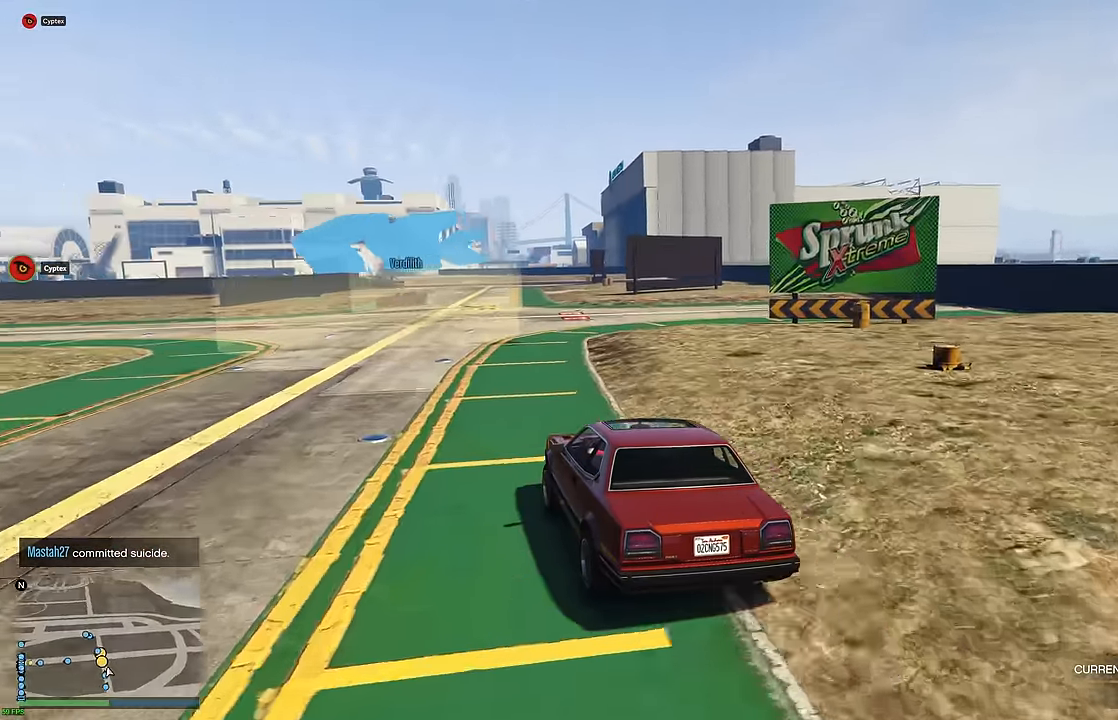
{"buttons": ["R2"], "left_stick": "up-left", "right_stick": "center", "events": [[66, "left_stick", "center"], [133, "left_stick", "up-left"], [250, "left_stick", "center"], [400, "left_stick", "up-left"]]}